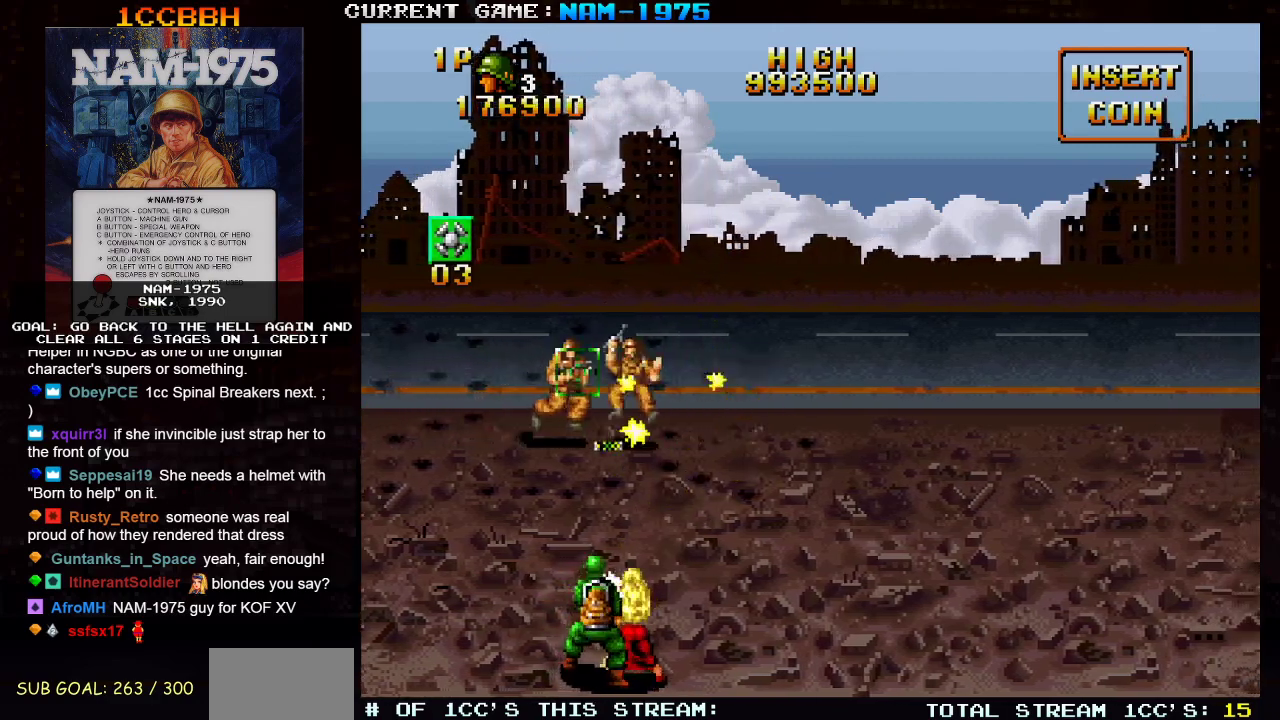
Gameplay with a controller (arcade stick); each line is a JSON object with the inputs held at the frame after it. "events" lists button and stick changes between this image and that frame as [ms after this image, input, new state], when the widget could be followed in between. Not read: L3 R3 other_buttons.
{"buttons": ["SQUARE"], "left_stick": "center", "events": [[50, "left_stick", "center"], [116, "left_stick", "right"], [450, "left_stick", "center"]]}
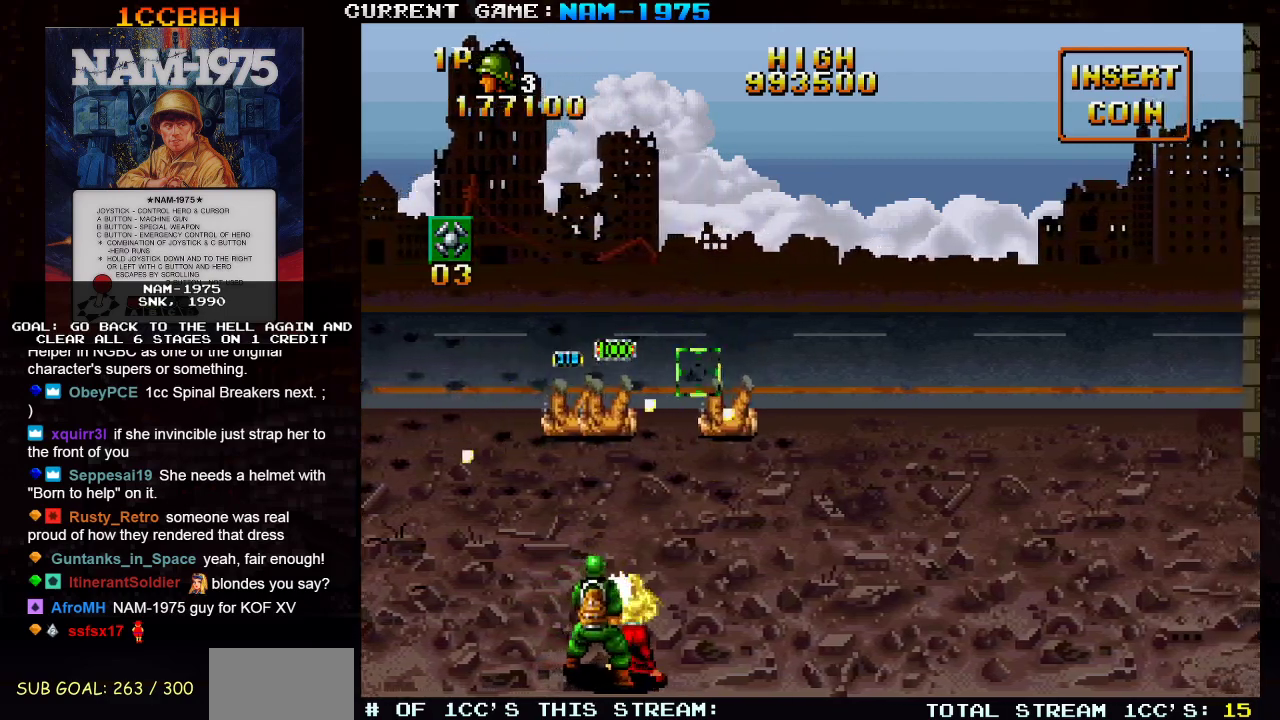
{"buttons": [], "left_stick": "left", "events": [[17, "left_stick", "left"], [117, "left_stick", "up-left"], [334, "SQUARE", "up"], [384, "left_stick", "left"]]}
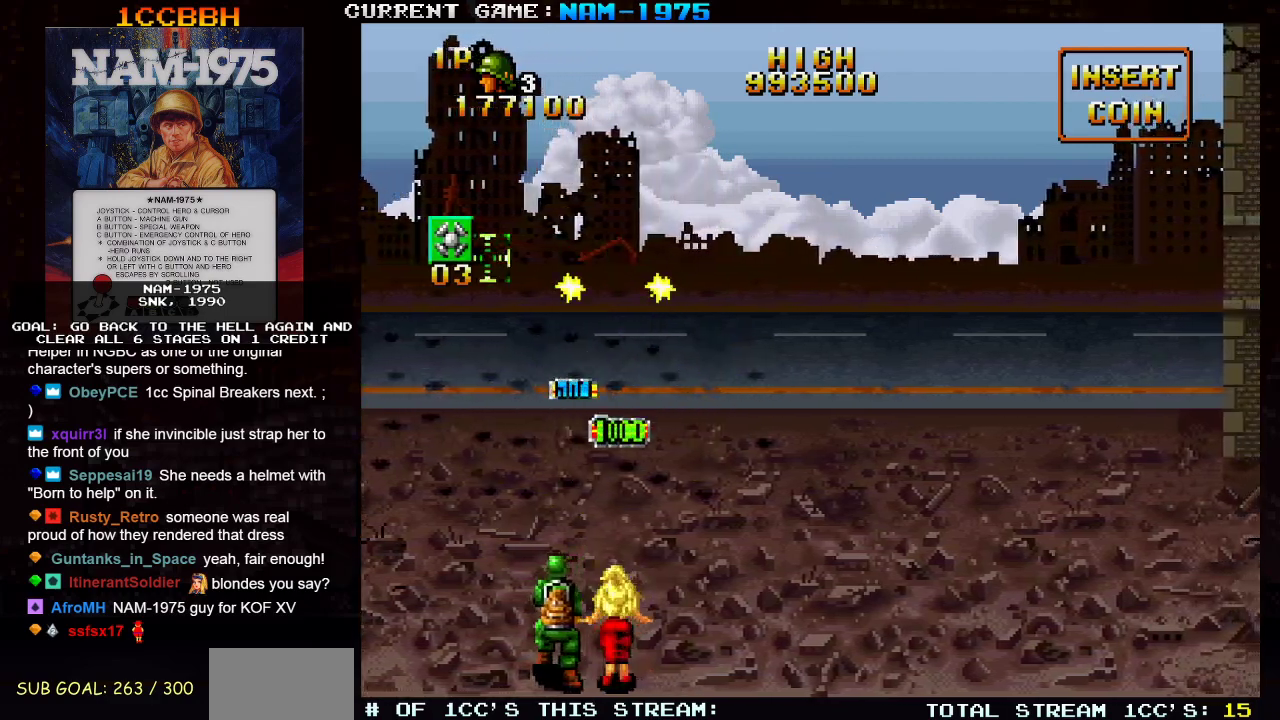
{"buttons": [], "left_stick": "right", "events": [[100, "left_stick", "center"], [233, "left_stick", "right"]]}
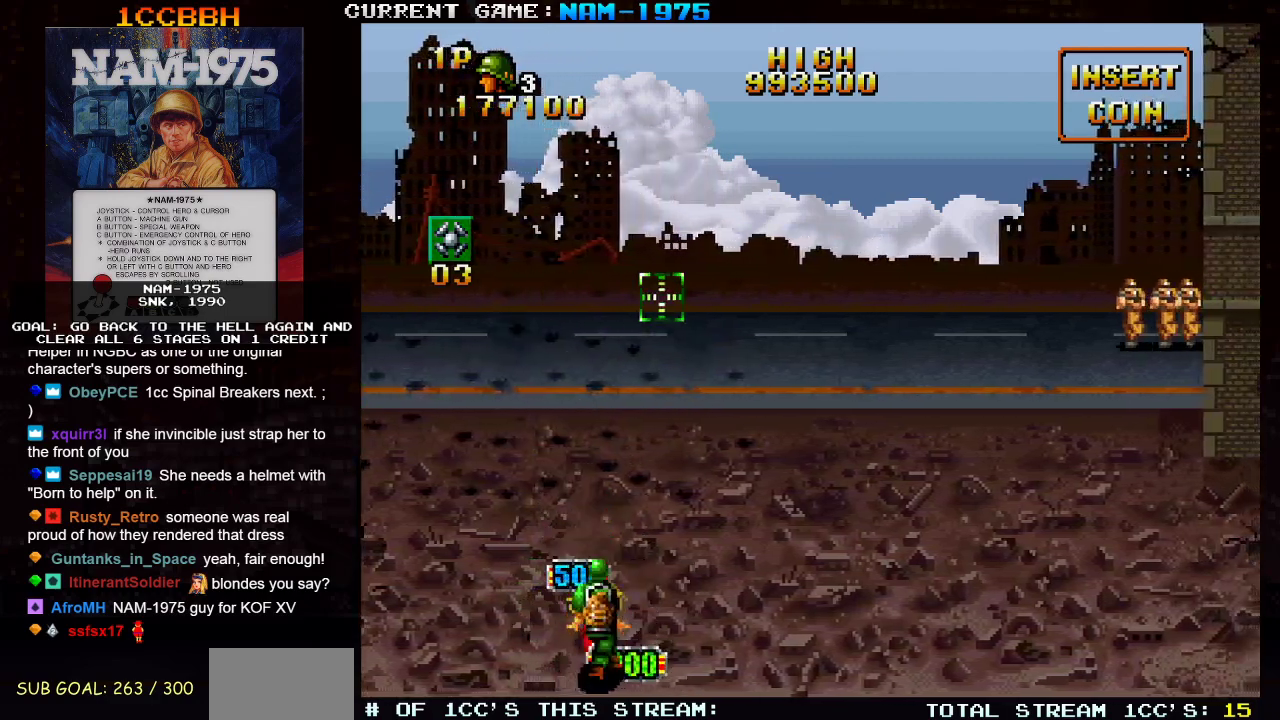
{"buttons": ["SQUARE"], "left_stick": "center", "events": [[200, "left_stick", "center"], [250, "left_stick", "left"], [284, "SQUARE", "down"], [484, "left_stick", "center"]]}
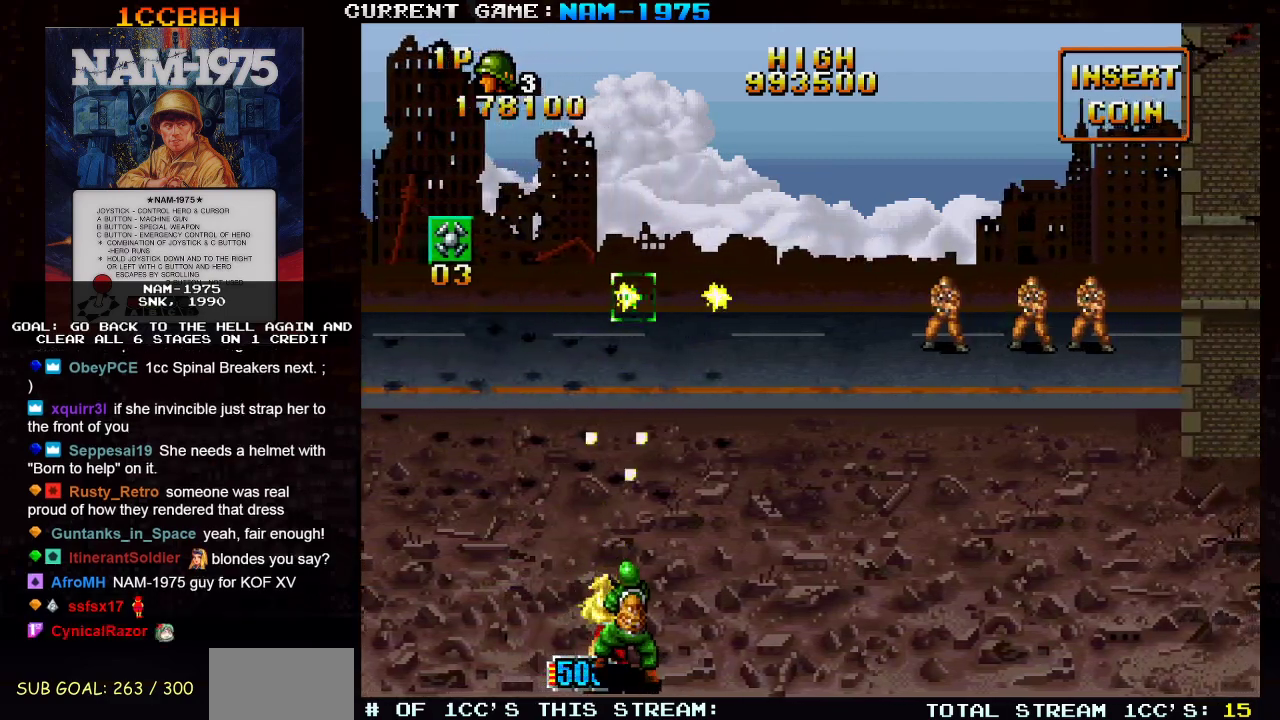
{"buttons": ["SQUARE"], "left_stick": "right", "events": [[33, "left_stick", "right"]]}
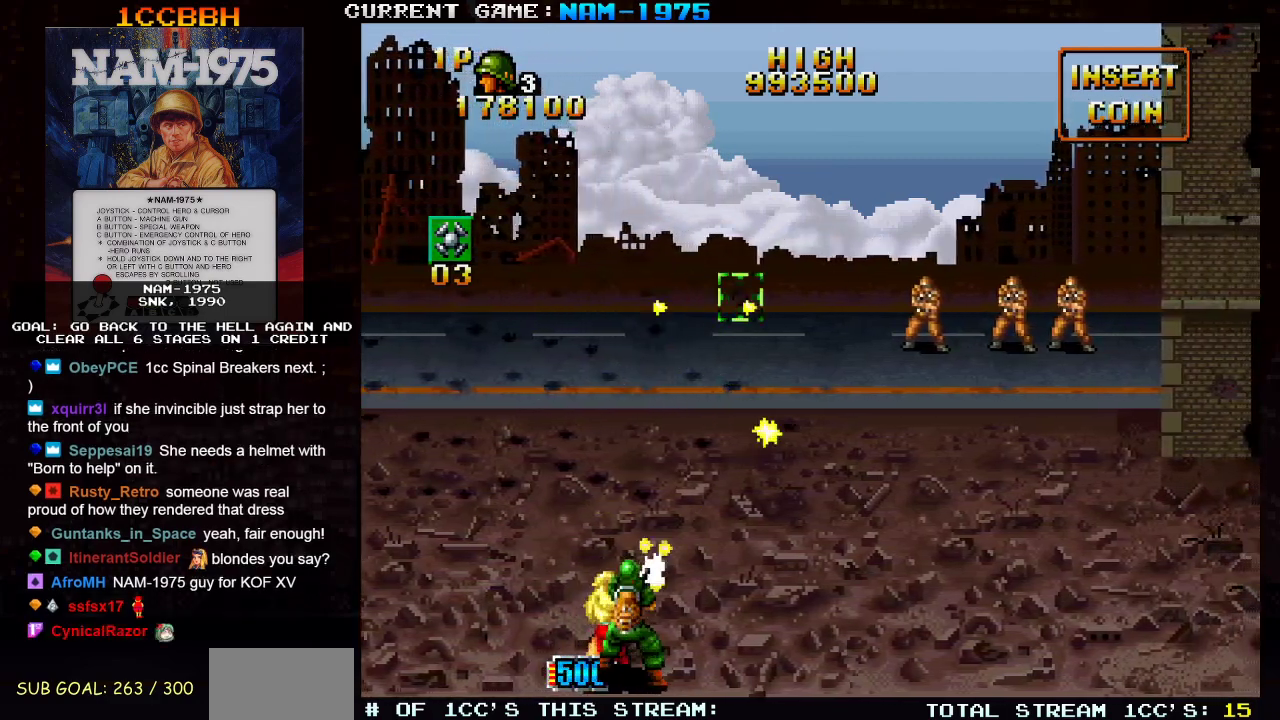
{"buttons": ["SQUARE"], "left_stick": "right", "events": []}
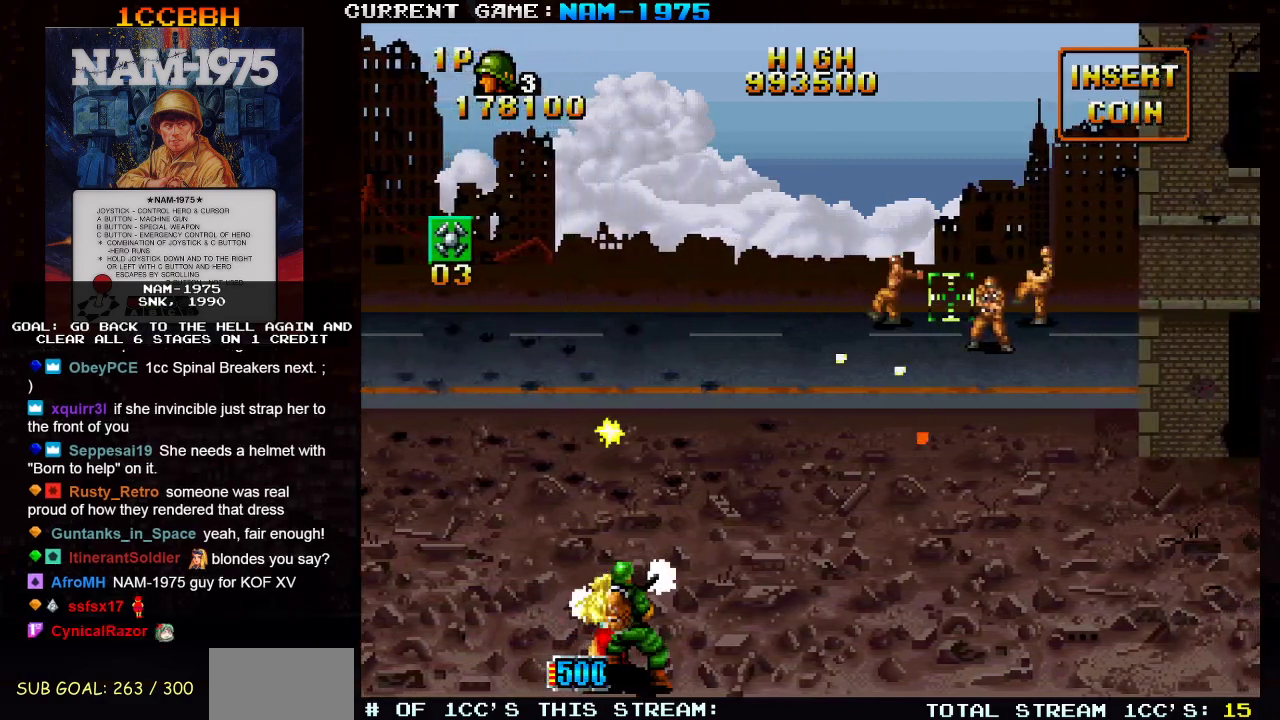
{"buttons": ["SQUARE"], "left_stick": "center", "events": [[66, "left_stick", "center"], [166, "left_stick", "left"], [200, "R1", "down"], [450, "R1", "up"], [467, "left_stick", "center"]]}
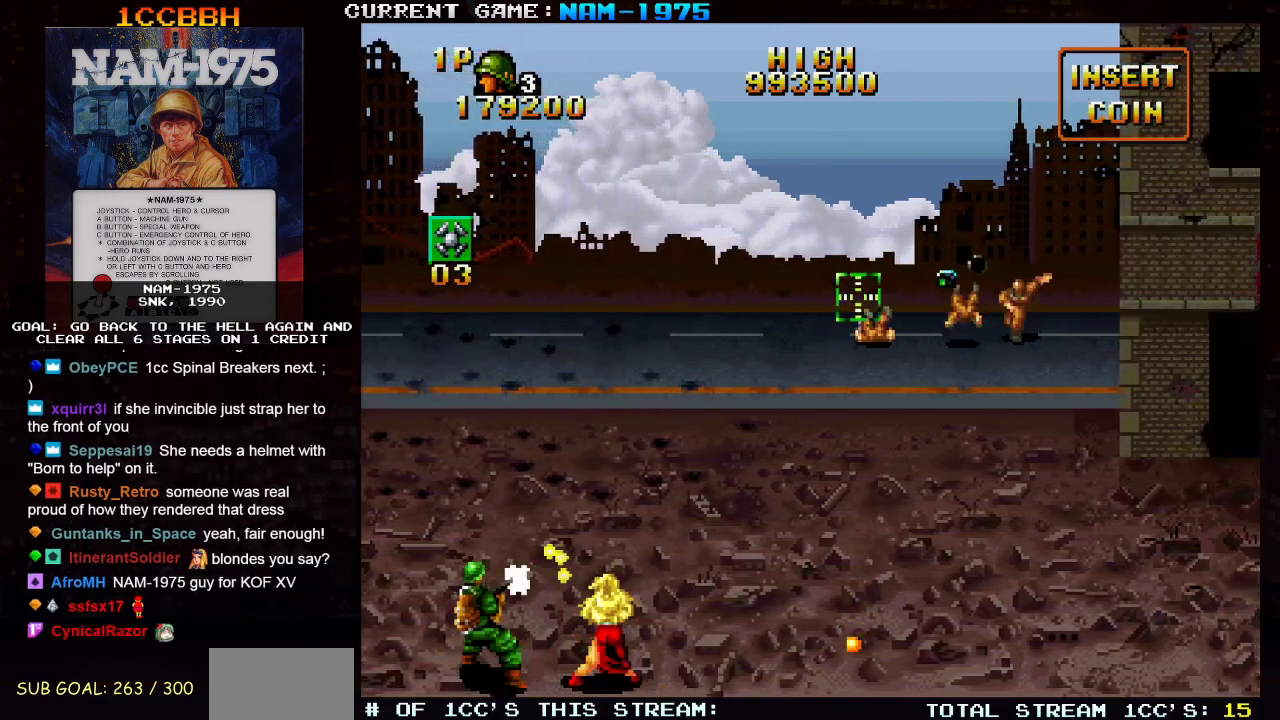
{"buttons": ["SQUARE"], "left_stick": "up-left", "events": [[84, "left_stick", "right"], [284, "left_stick", "up"], [334, "left_stick", "up-left"]]}
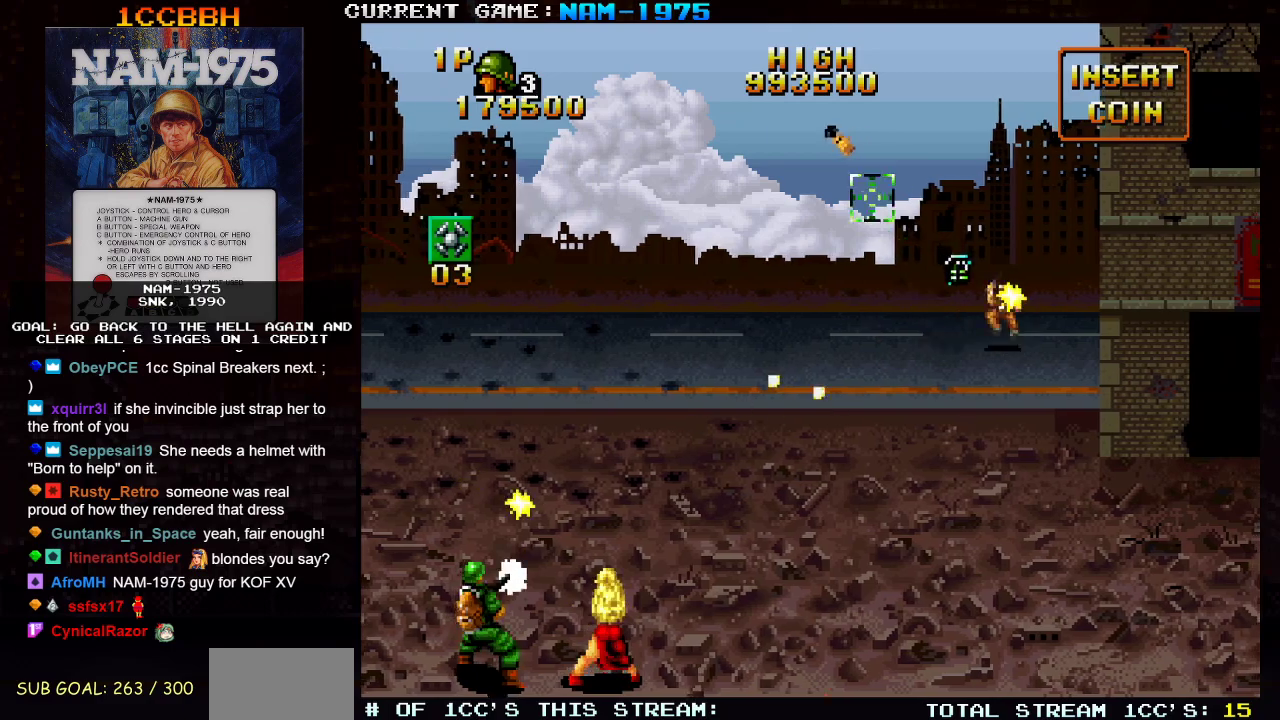
{"buttons": ["SQUARE", "R1"], "left_stick": "right", "events": [[200, "left_stick", "down-left"], [367, "left_stick", "right"], [483, "R1", "down"]]}
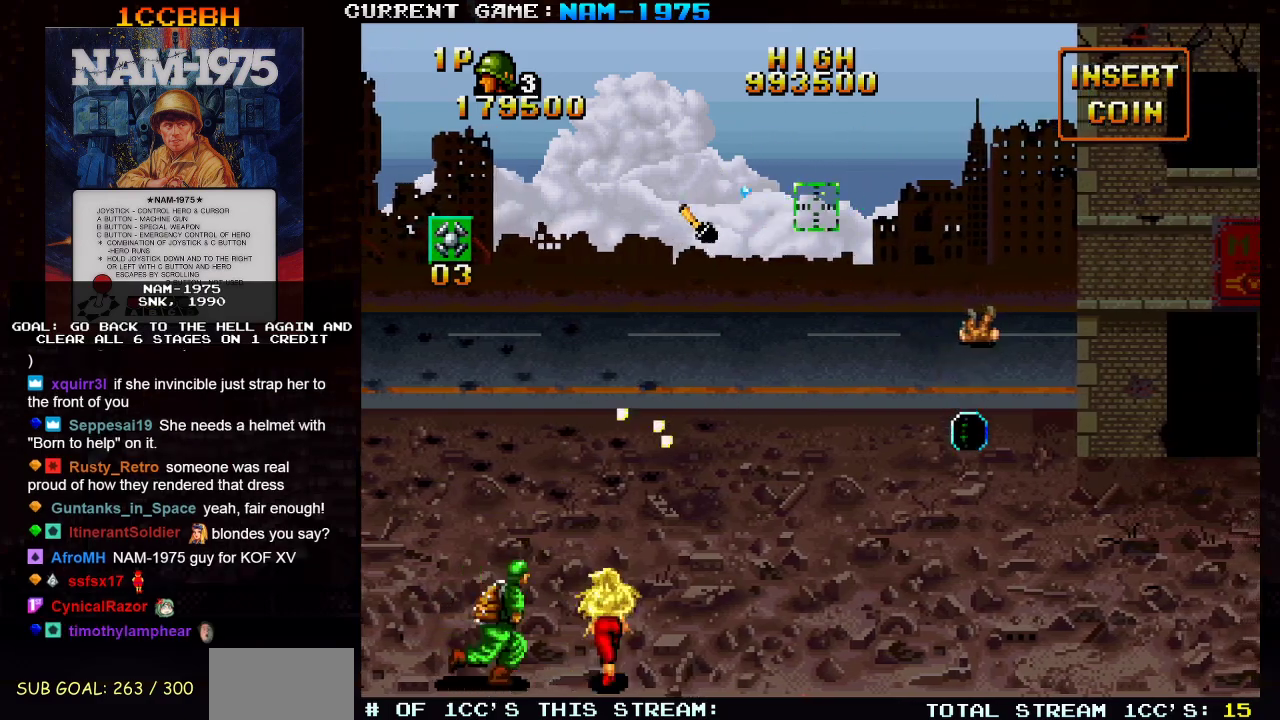
{"buttons": ["SQUARE", "R1"], "left_stick": "right", "events": []}
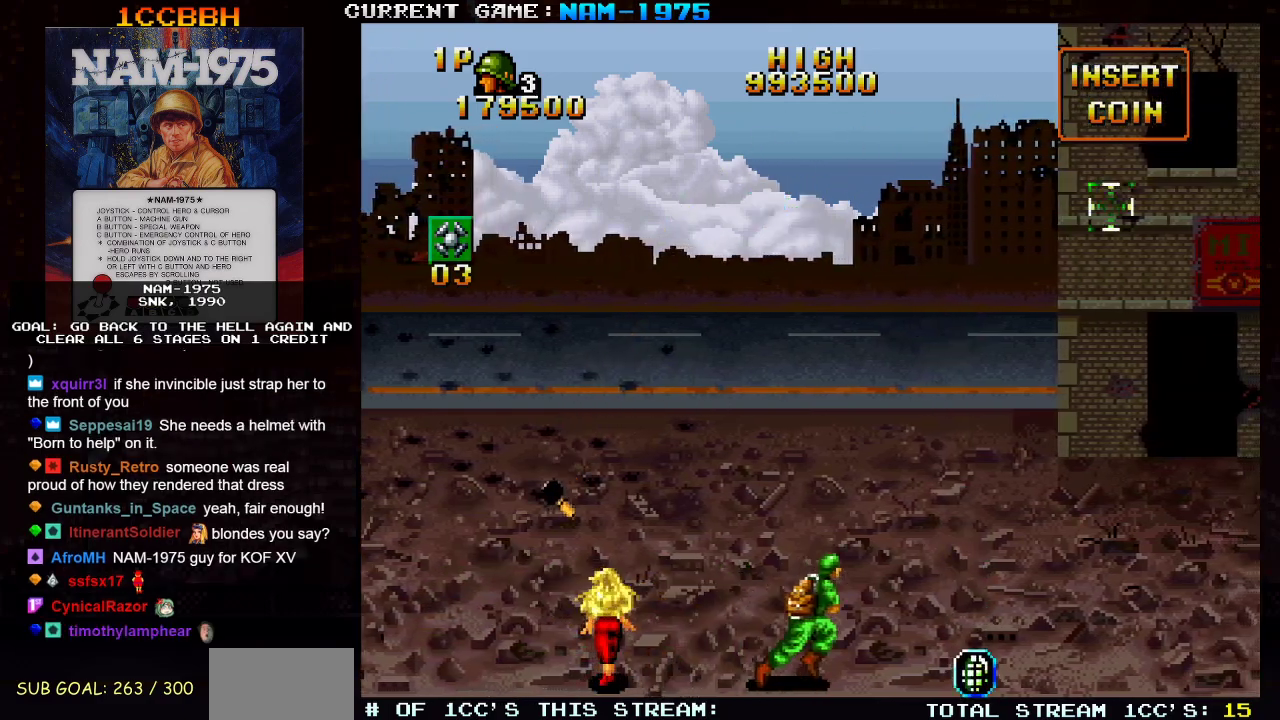
{"buttons": ["SQUARE", "R1"], "left_stick": "left", "events": [[300, "left_stick", "center"], [367, "left_stick", "left"]]}
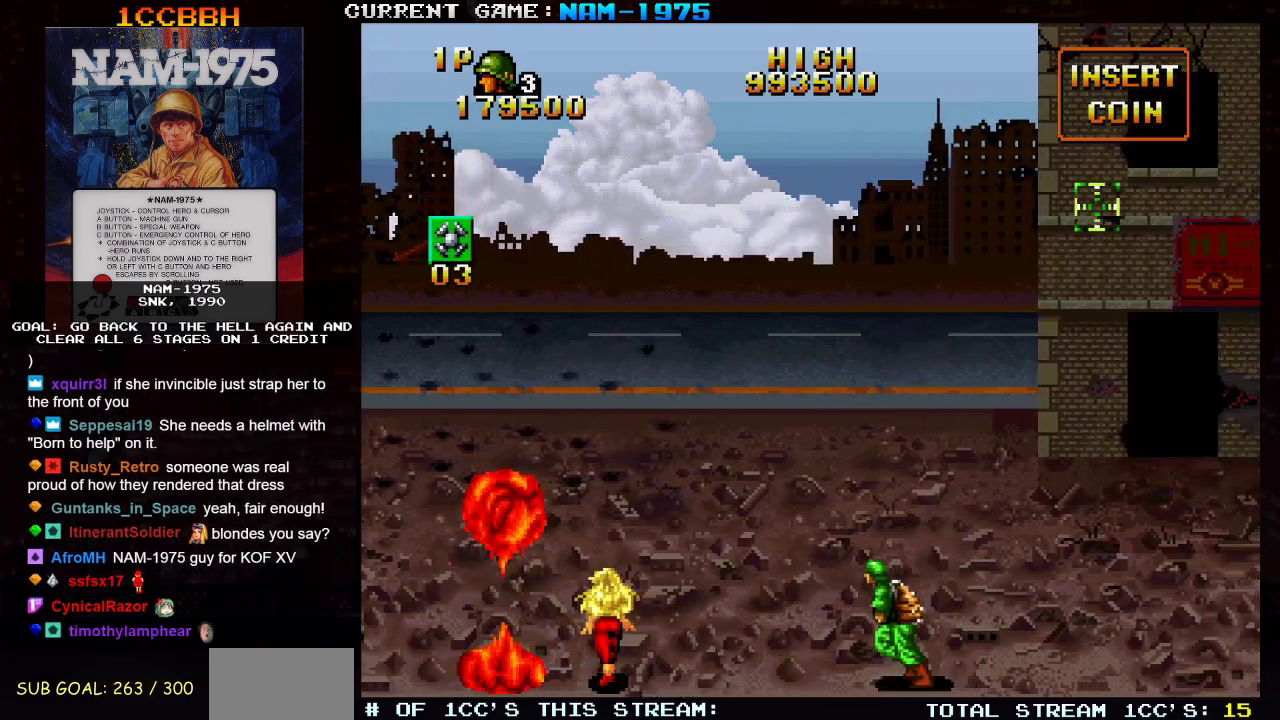
{"buttons": ["SQUARE"], "left_stick": "down-left", "events": [[234, "R1", "up"], [418, "left_stick", "down-left"]]}
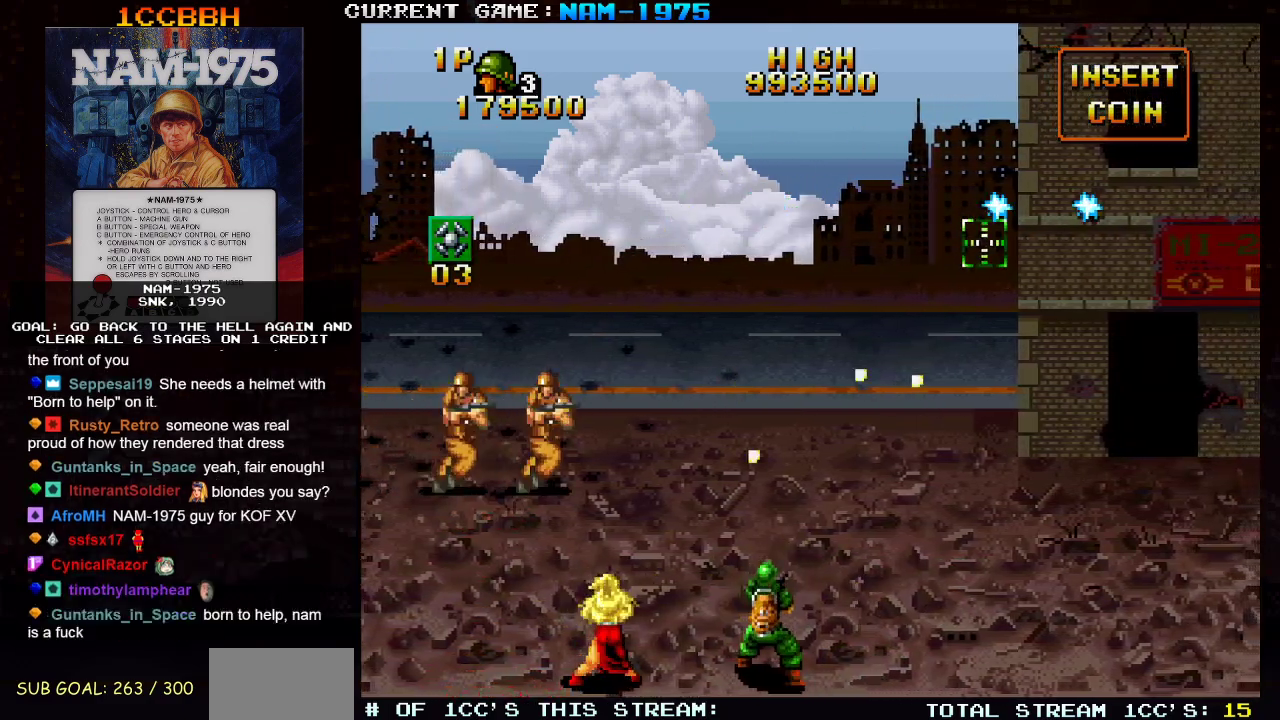
{"buttons": ["SQUARE"], "left_stick": "left", "events": [[500, "left_stick", "left"]]}
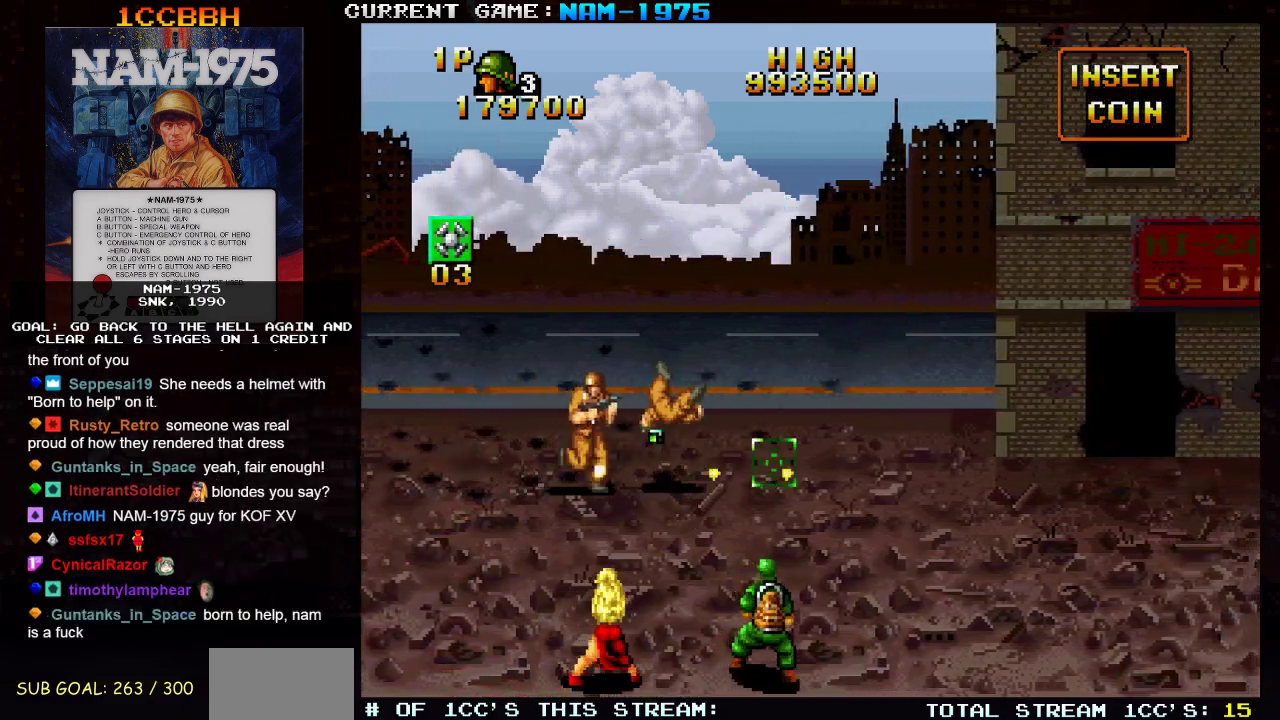
{"buttons": ["SQUARE"], "left_stick": "up", "events": [[167, "left_stick", "up-left"], [284, "left_stick", "up"]]}
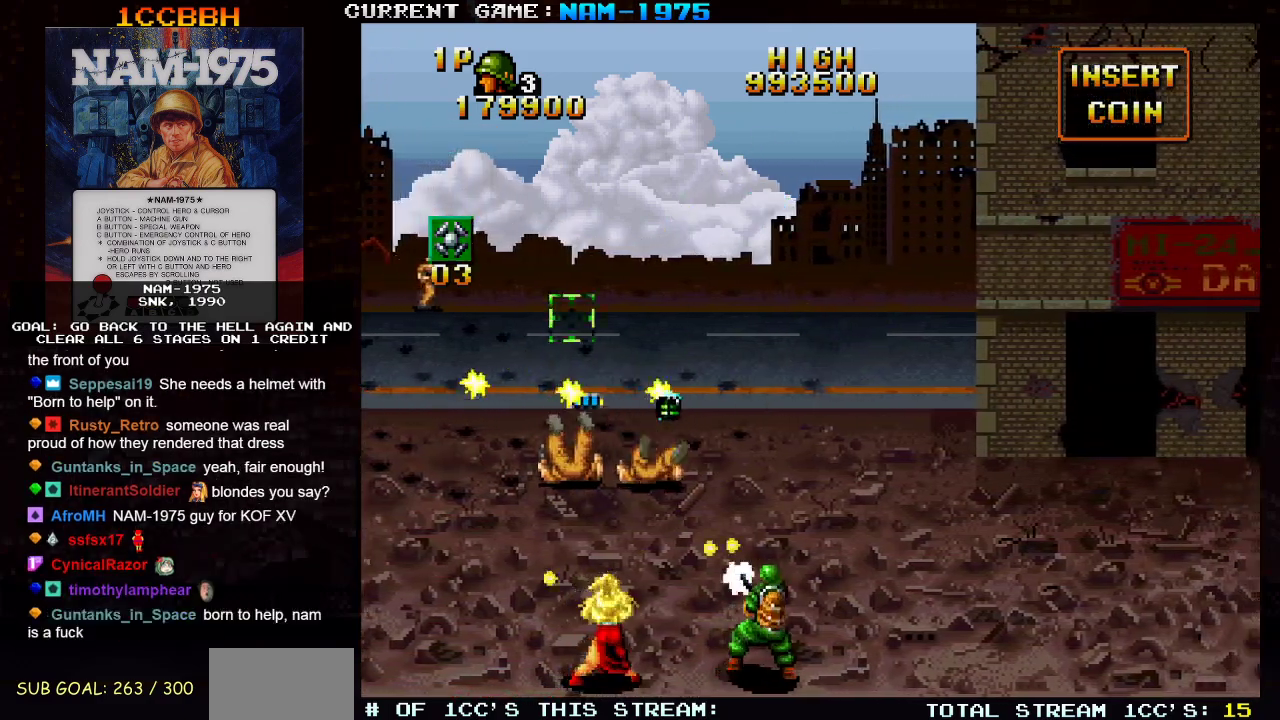
{"buttons": ["SQUARE"], "left_stick": "center", "events": [[150, "left_stick", "center"]]}
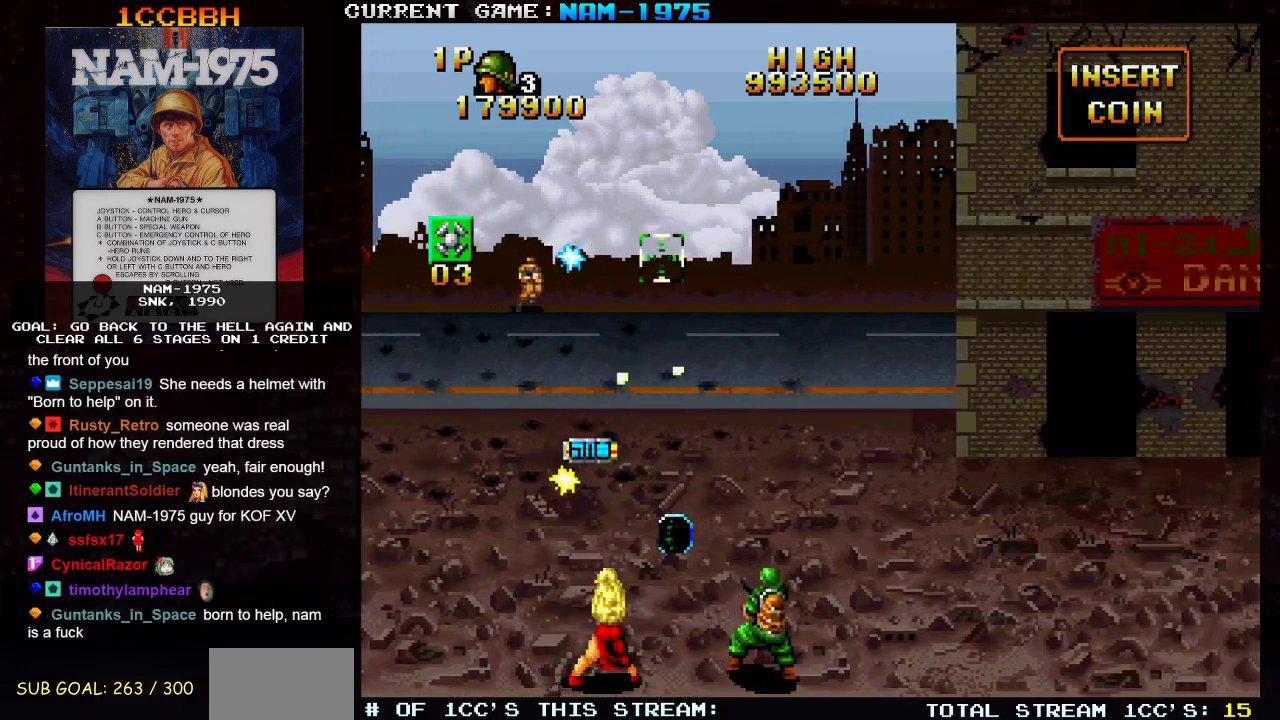
{"buttons": ["SQUARE"], "left_stick": "right", "events": [[117, "left_stick", "down"], [251, "left_stick", "right"]]}
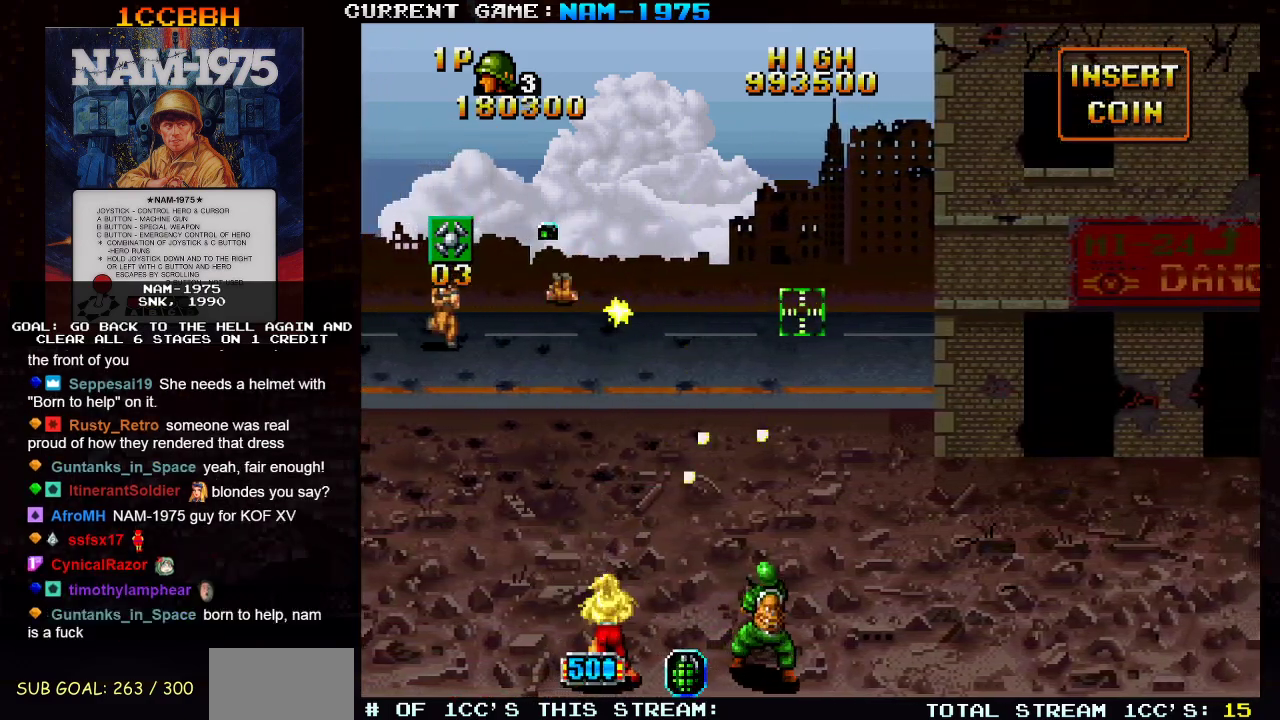
{"buttons": ["SQUARE"], "left_stick": "center", "events": [[50, "left_stick", "center"], [117, "left_stick", "left"], [183, "SQUARE", "up"], [267, "SQUARE", "down"], [367, "left_stick", "center"]]}
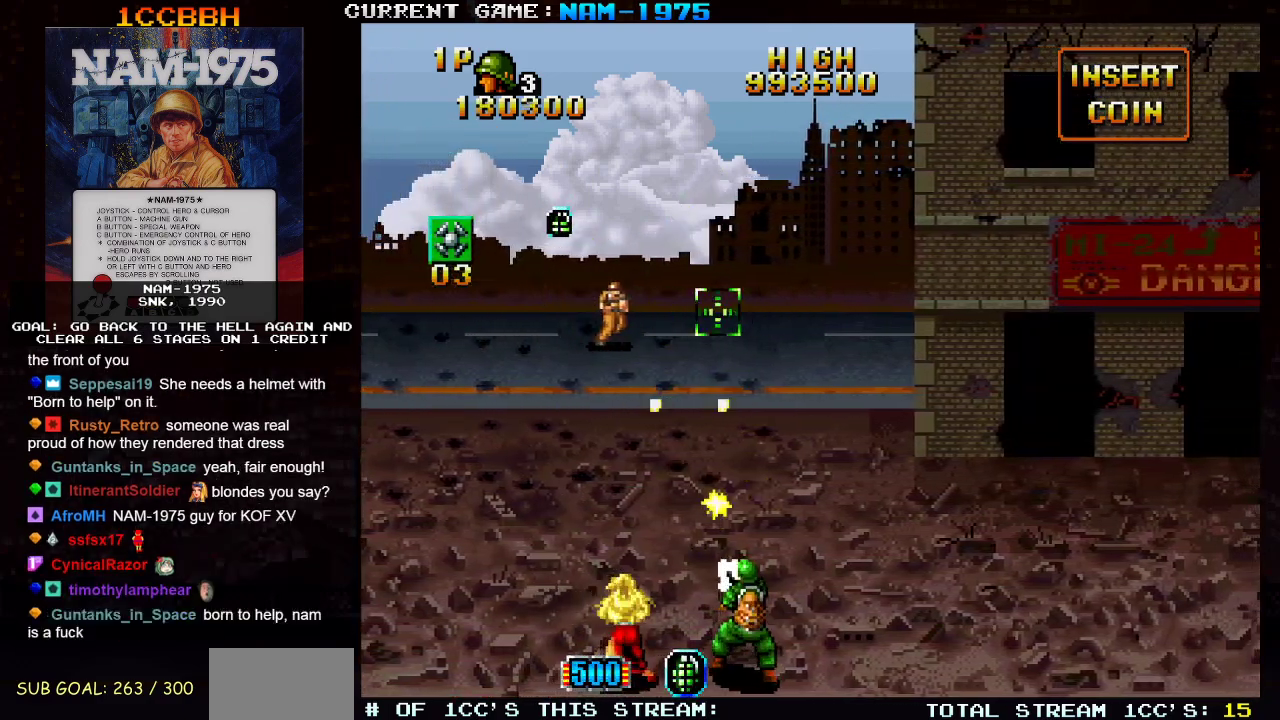
{"buttons": [], "left_stick": "center", "events": [[251, "SQUARE", "up"]]}
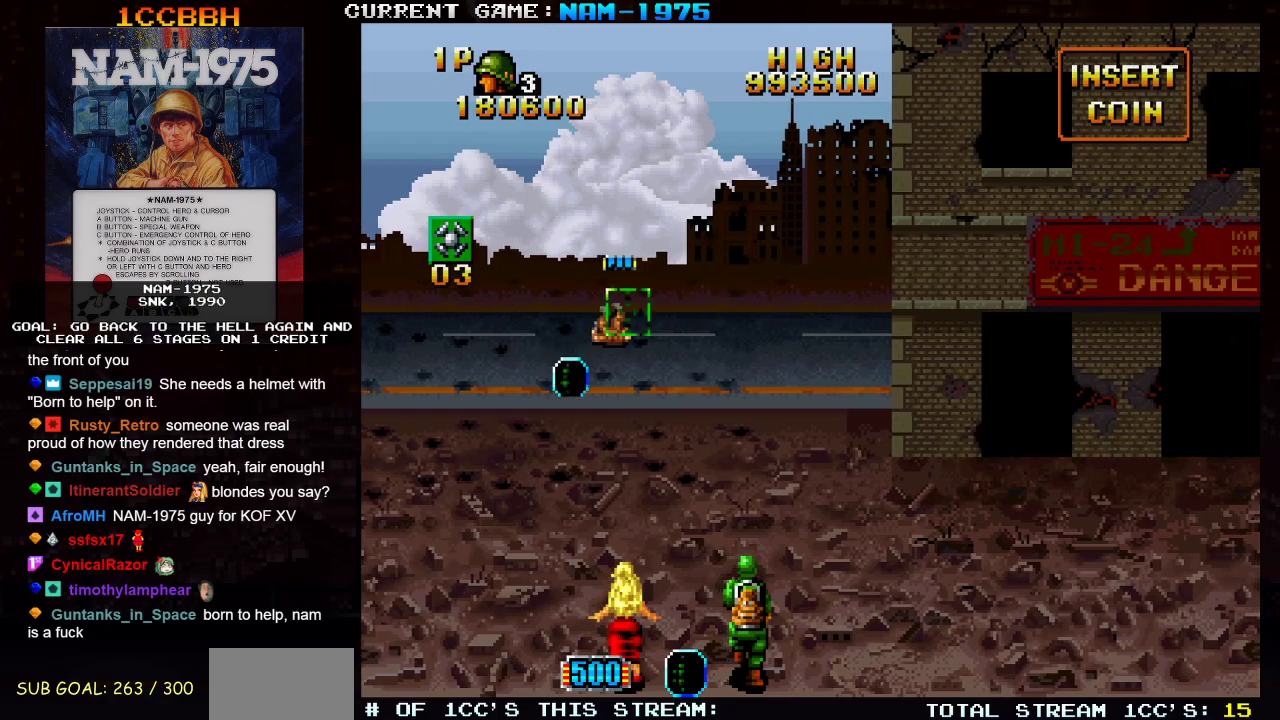
{"buttons": [], "left_stick": "left", "events": [[100, "left_stick", "left"]]}
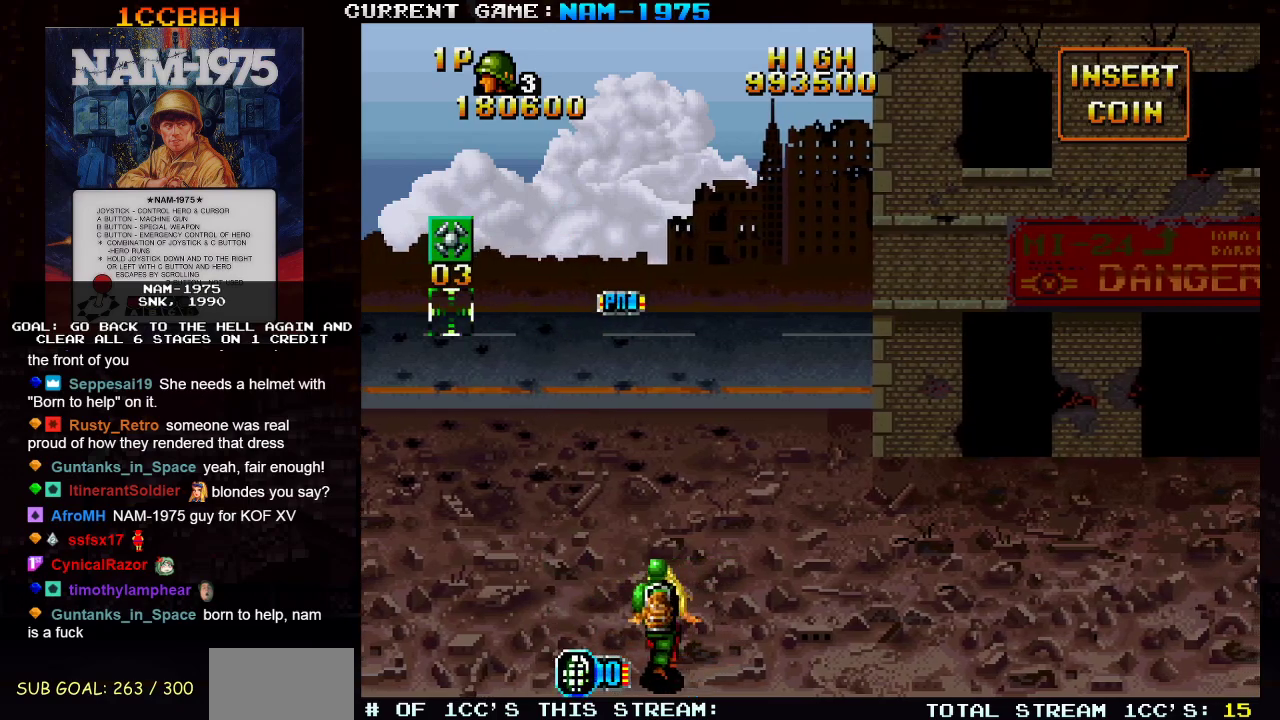
{"buttons": [], "left_stick": "right", "events": [[351, "left_stick", "center"], [434, "left_stick", "right"]]}
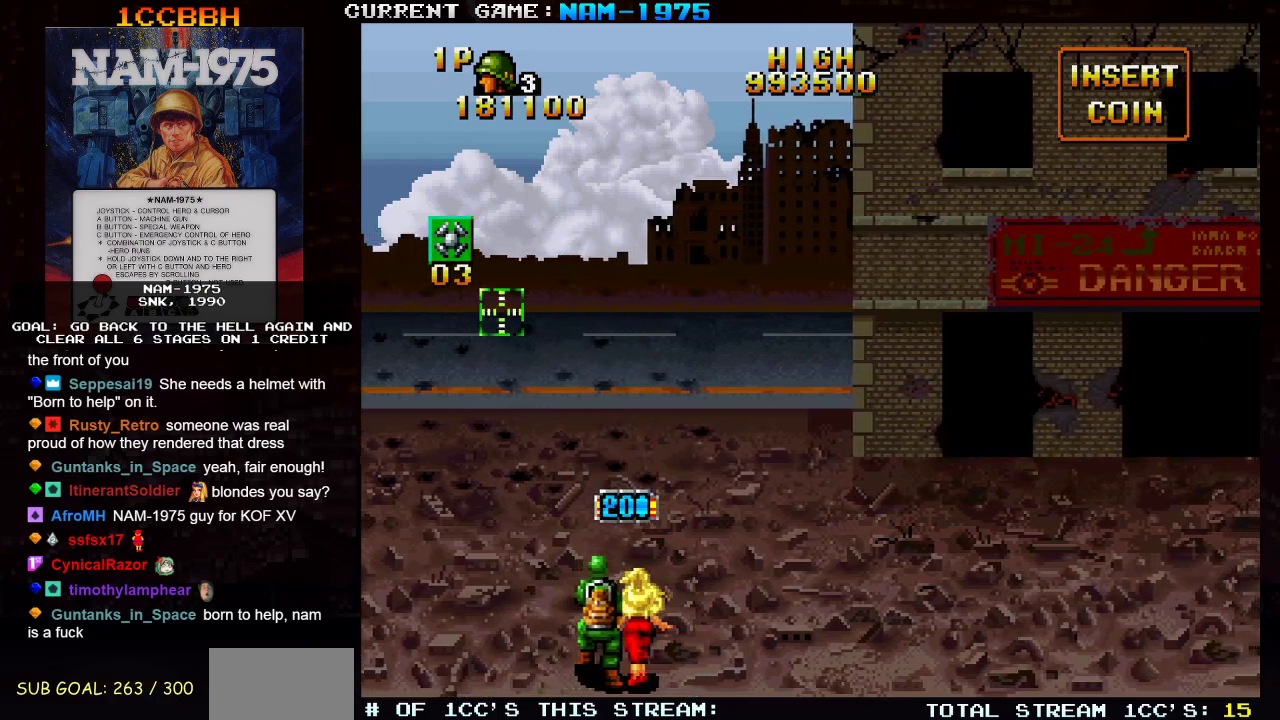
{"buttons": ["SQUARE"], "left_stick": "center", "events": [[200, "left_stick", "center"], [367, "SQUARE", "down"]]}
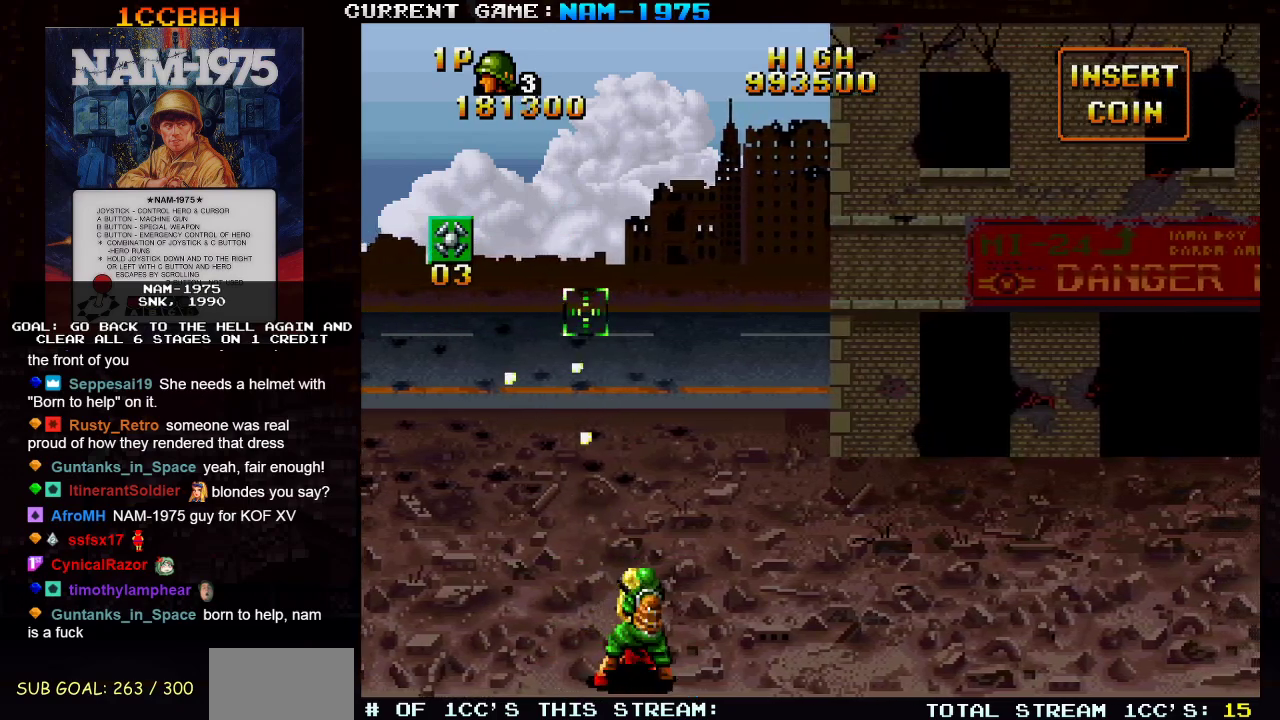
{"buttons": [], "left_stick": "center", "events": [[50, "SQUARE", "up"]]}